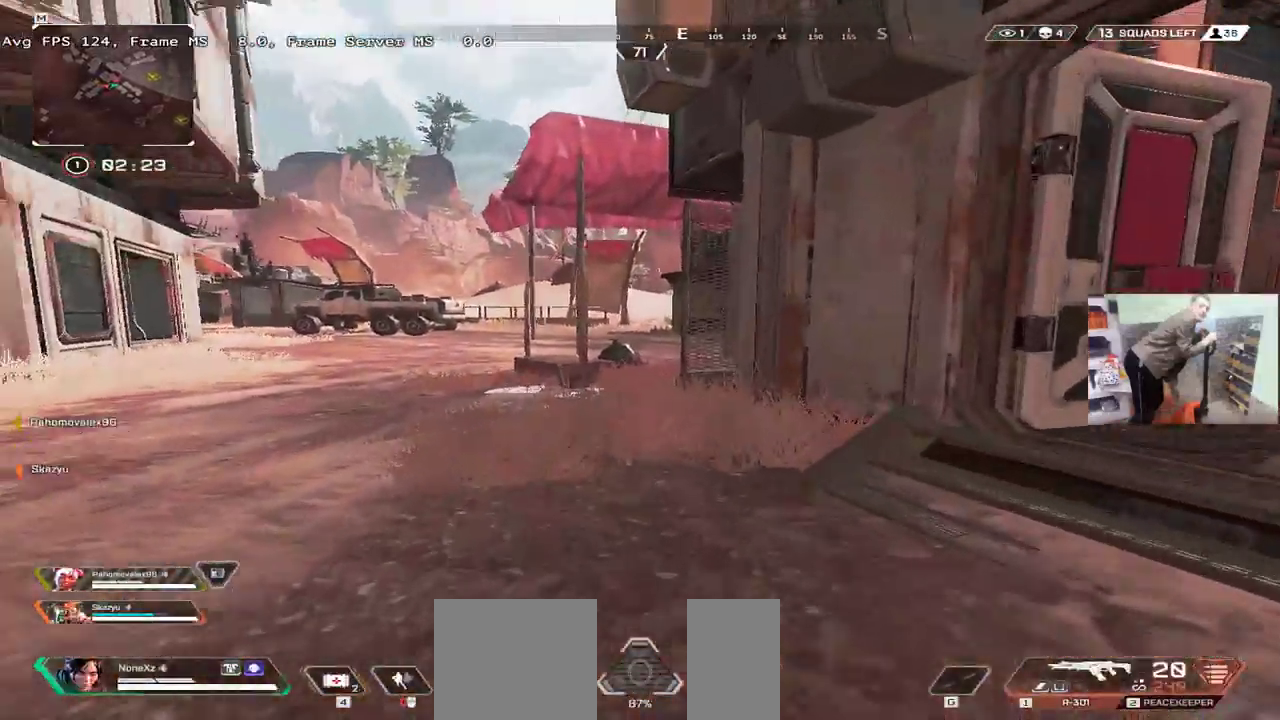
Gameplay with keyboard and mouse; each line is a JSON object with the keys and mouse buttons held at the frame after it. "events" lists presses ("down") and releases ("up") of "1", "2", "3", "4", "5", "a", "alt", "b", "c", "ctrl", "d", "e", "f", "g", "q", "r", "s", "shift", "space", "t", "tab", "v", "w", "x", "z", "mouse_left", "mouse_wheel", "mouse_right", "mouse_mb4" and "mouse_mb5" between this image and that frame as [ms after this image, input, new state], when the widget could be followed in between. "mouse_left", "mouse_wheel", "mouse_right", "mouse_mb4", "mouse_mb5" = the "left", "wheel", "right", "mb4", "mb5" buttons of the "mouse" list. No other keys are recorded. "wheel" means that the mouse wheel is clicked or scrolled. Mouse movement is not recorded.
{"keys": ["w"], "mouse": [], "events": []}
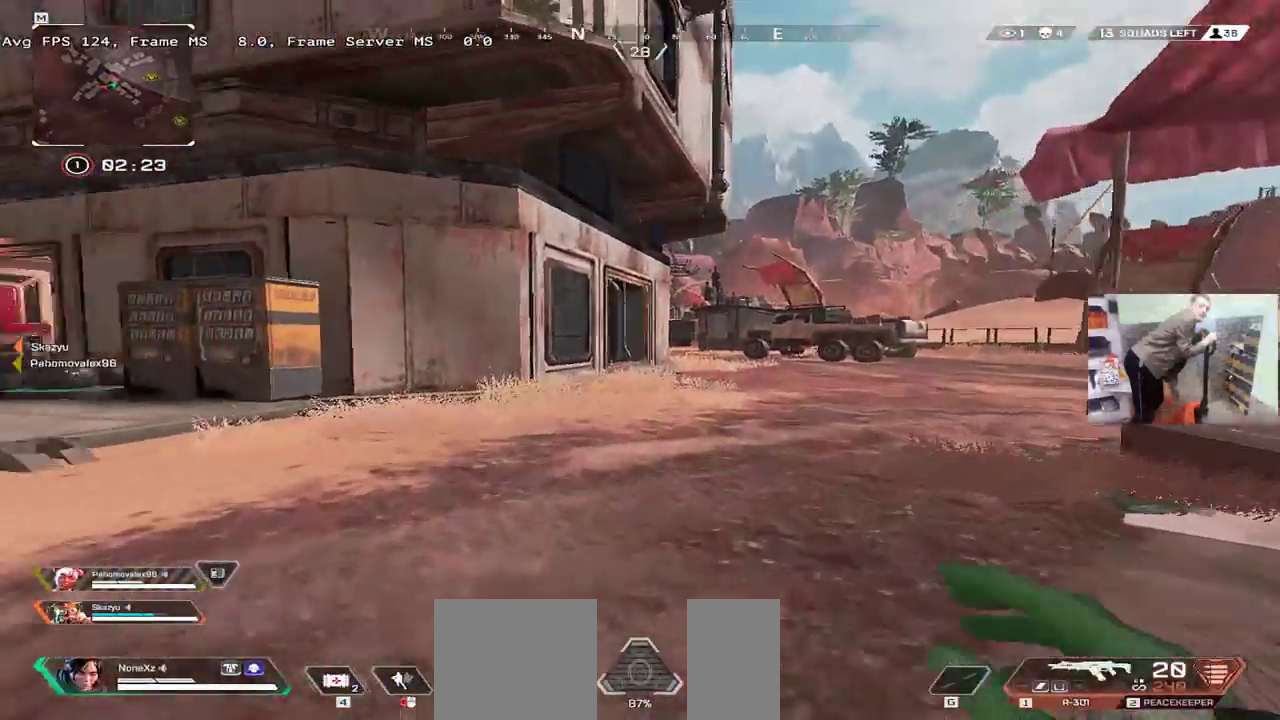
{"keys": ["w"], "mouse": [], "events": []}
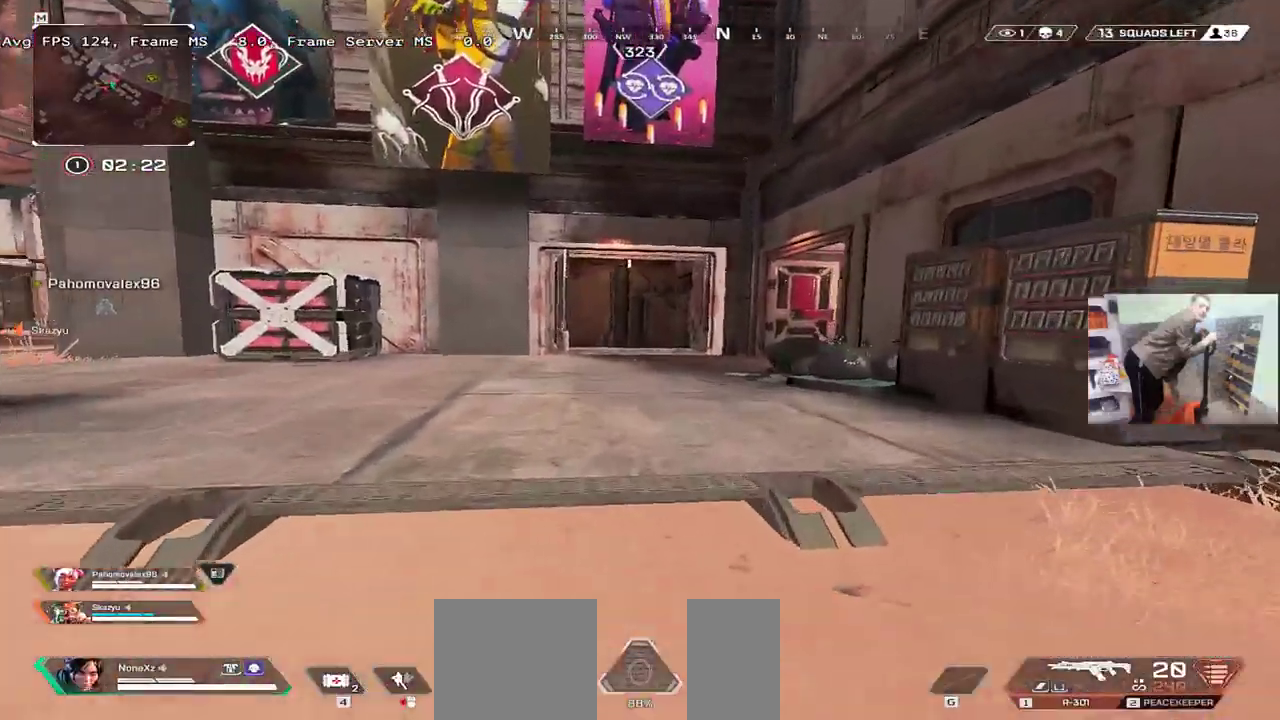
{"keys": ["w"], "mouse": [], "events": []}
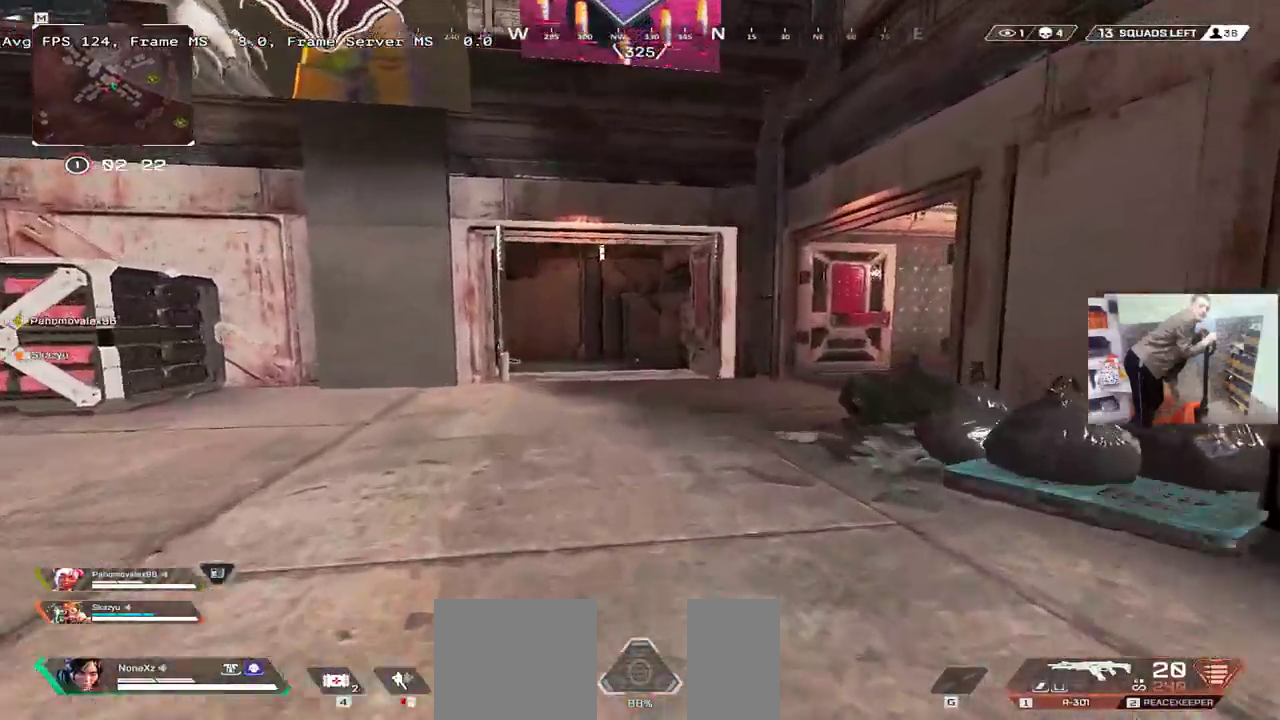
{"keys": ["w"], "mouse": [], "events": []}
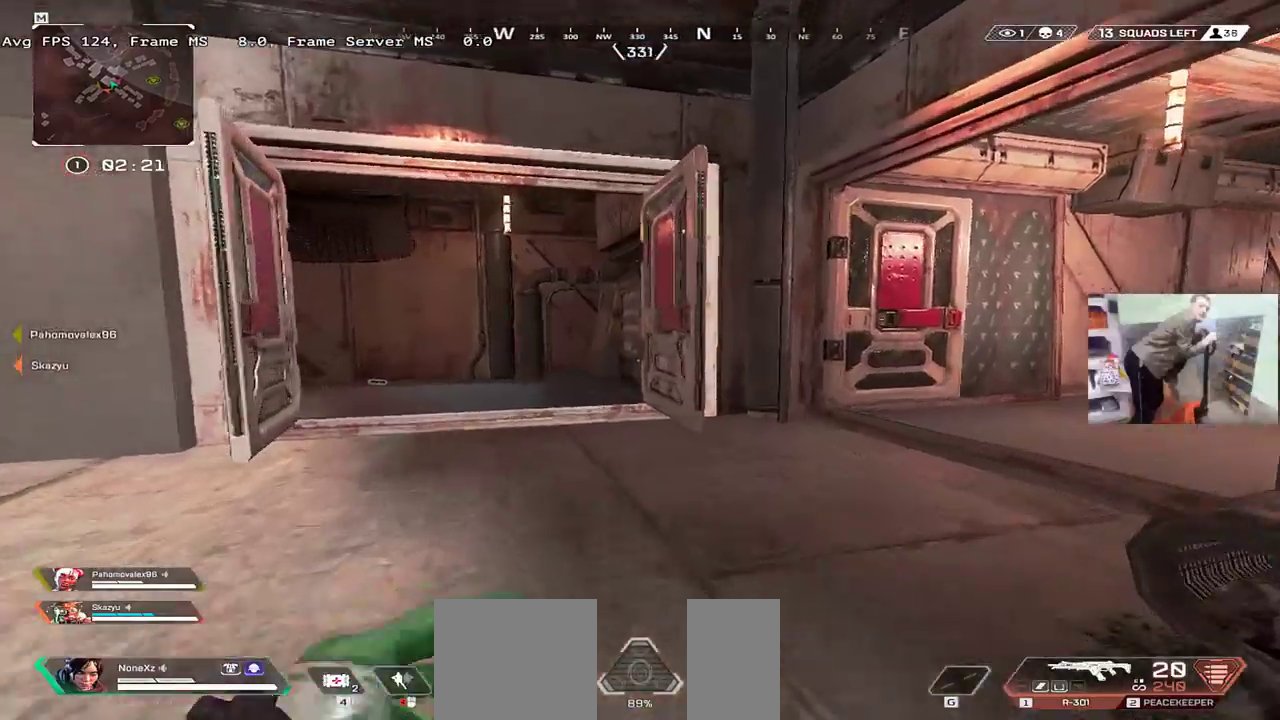
{"keys": ["w"], "mouse": [], "events": []}
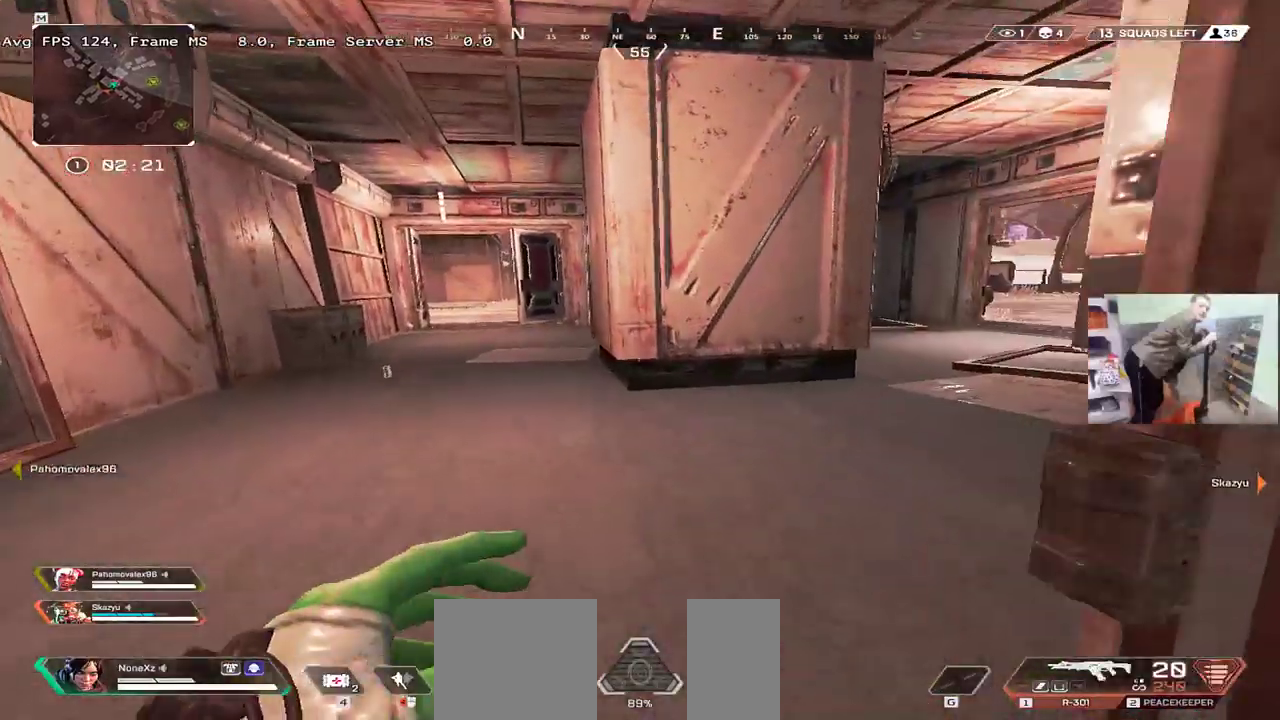
{"keys": ["q", "w"], "mouse": [], "events": [[83, "q", "down"], [333, "shift", "down"], [483, "shift", "up"]]}
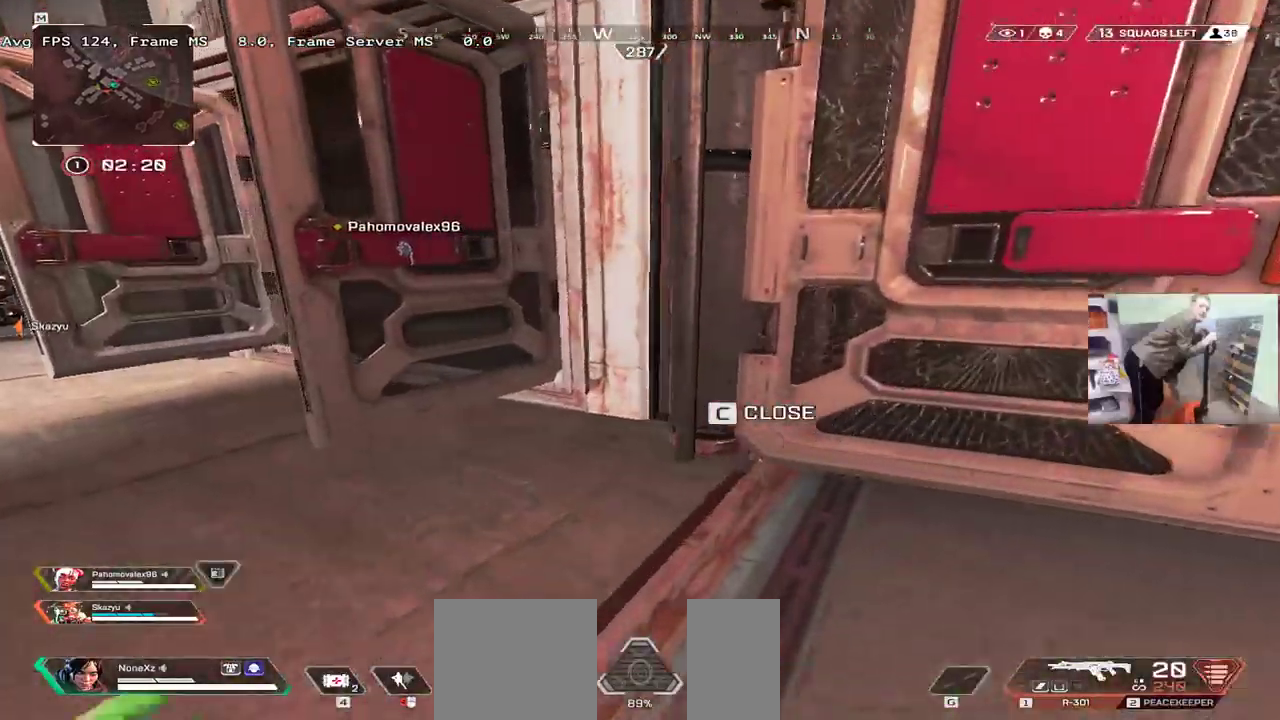
{"keys": ["w"], "mouse": [], "events": [[417, "q", "up"]]}
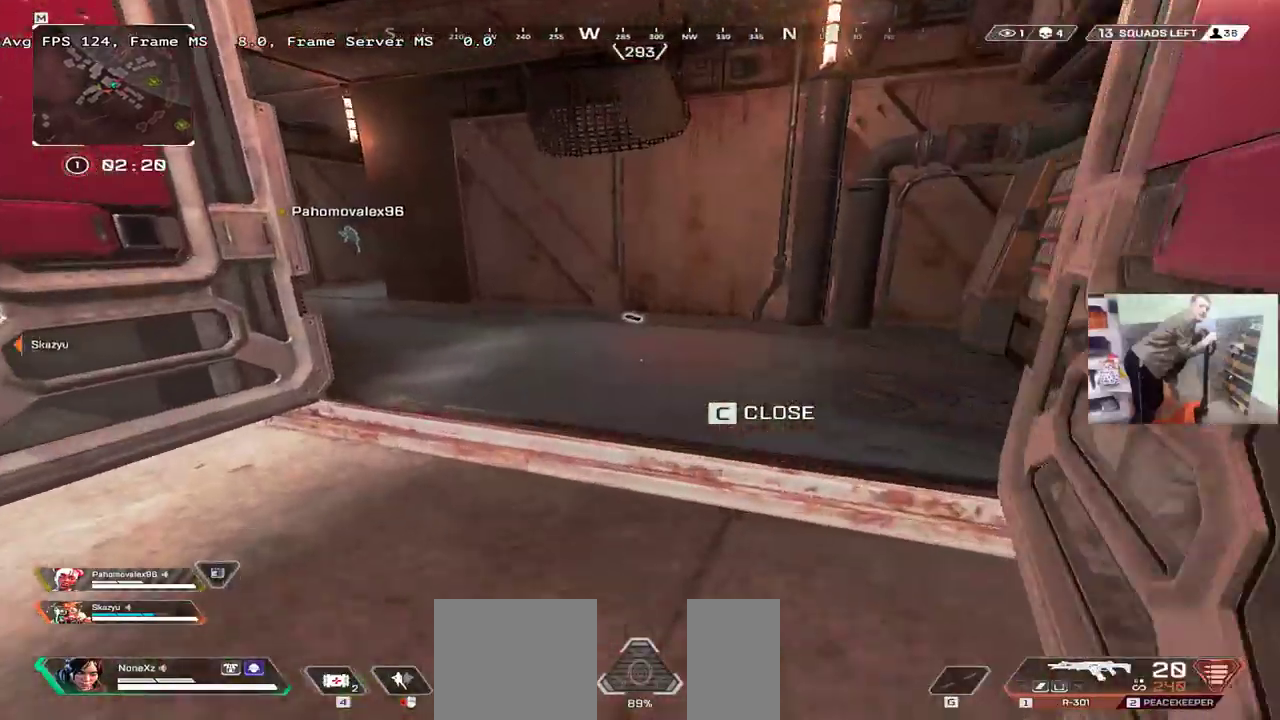
{"keys": ["w"], "mouse": [], "events": []}
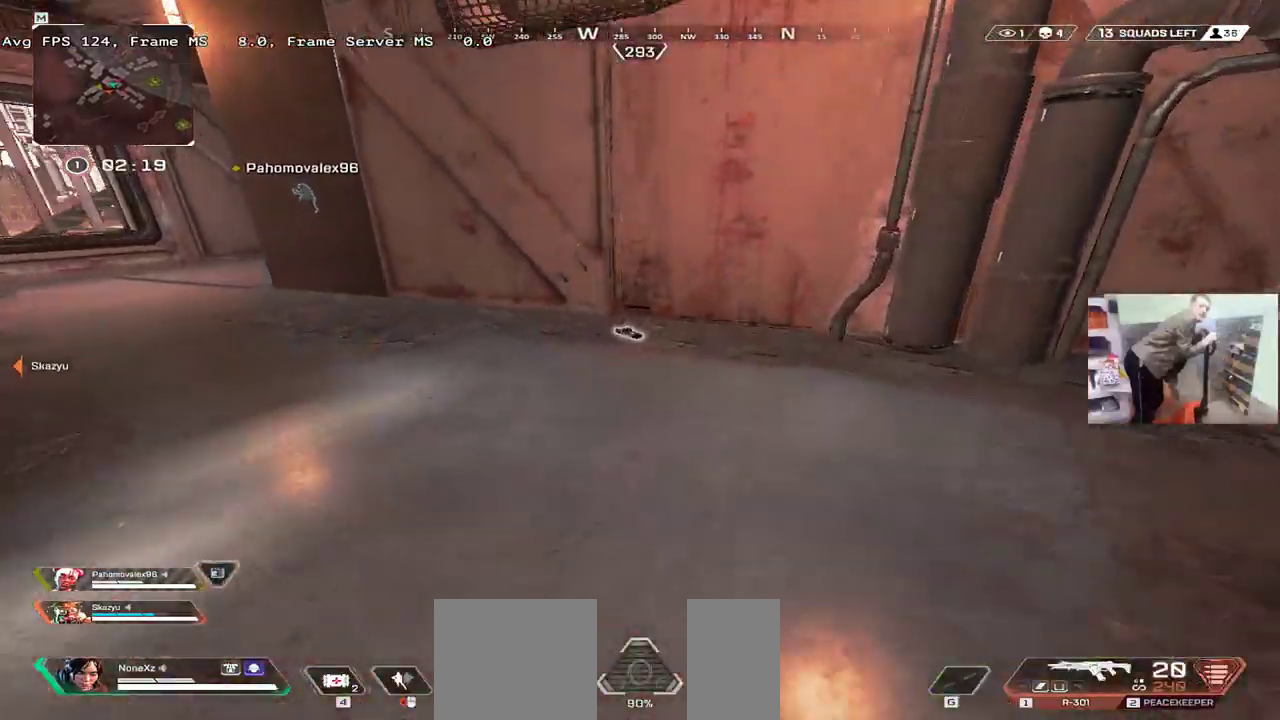
{"keys": [], "mouse": [], "events": [[50, "q", "down"], [100, "w", "up"], [117, "q", "up"], [350, "w", "down"], [400, "w", "up"]]}
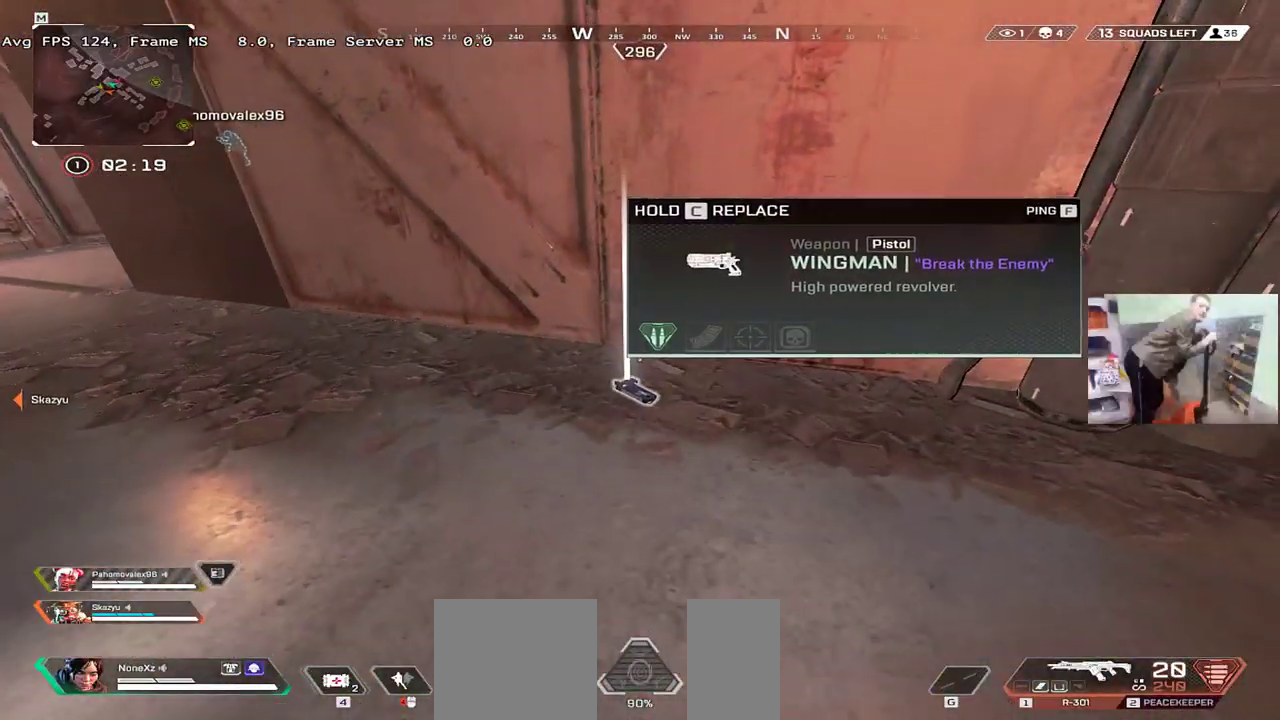
{"keys": [], "mouse": [], "events": []}
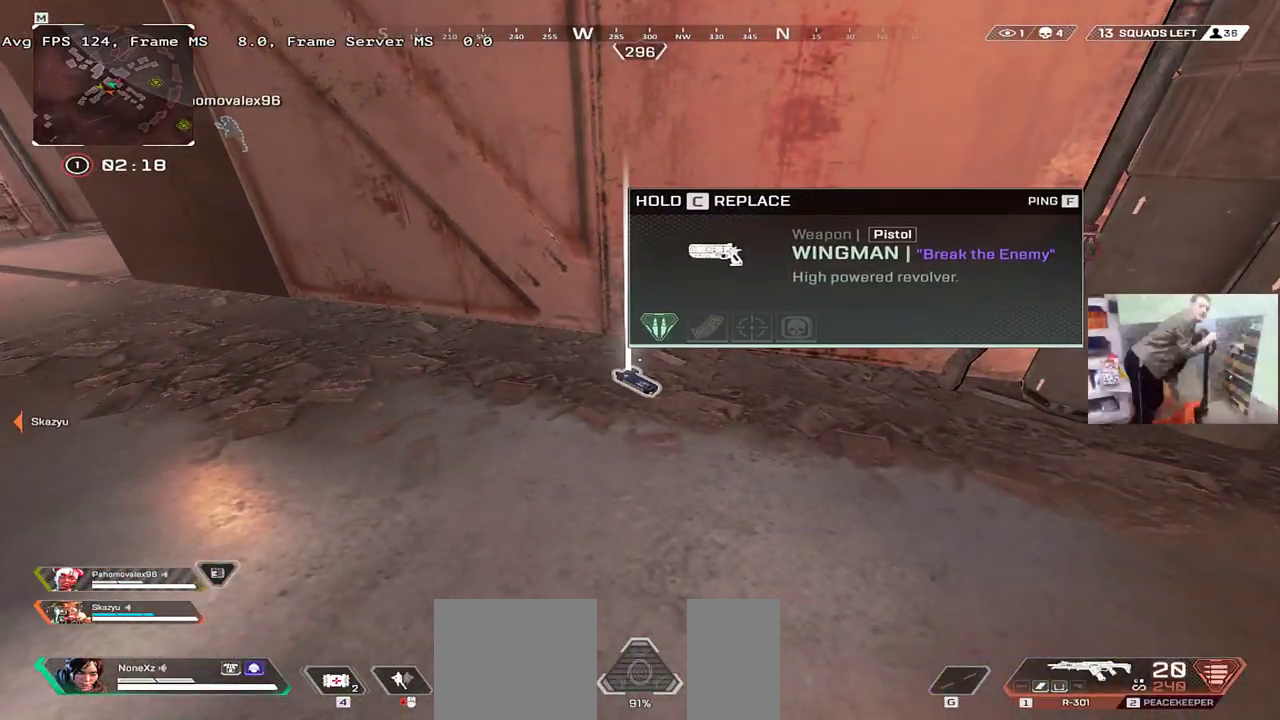
{"keys": ["c"], "mouse": [], "events": [[100, "1", "down"], [150, "1", "up"], [317, "q", "down"], [350, "w", "down"], [400, "q", "up"], [417, "c", "down"], [483, "w", "up"]]}
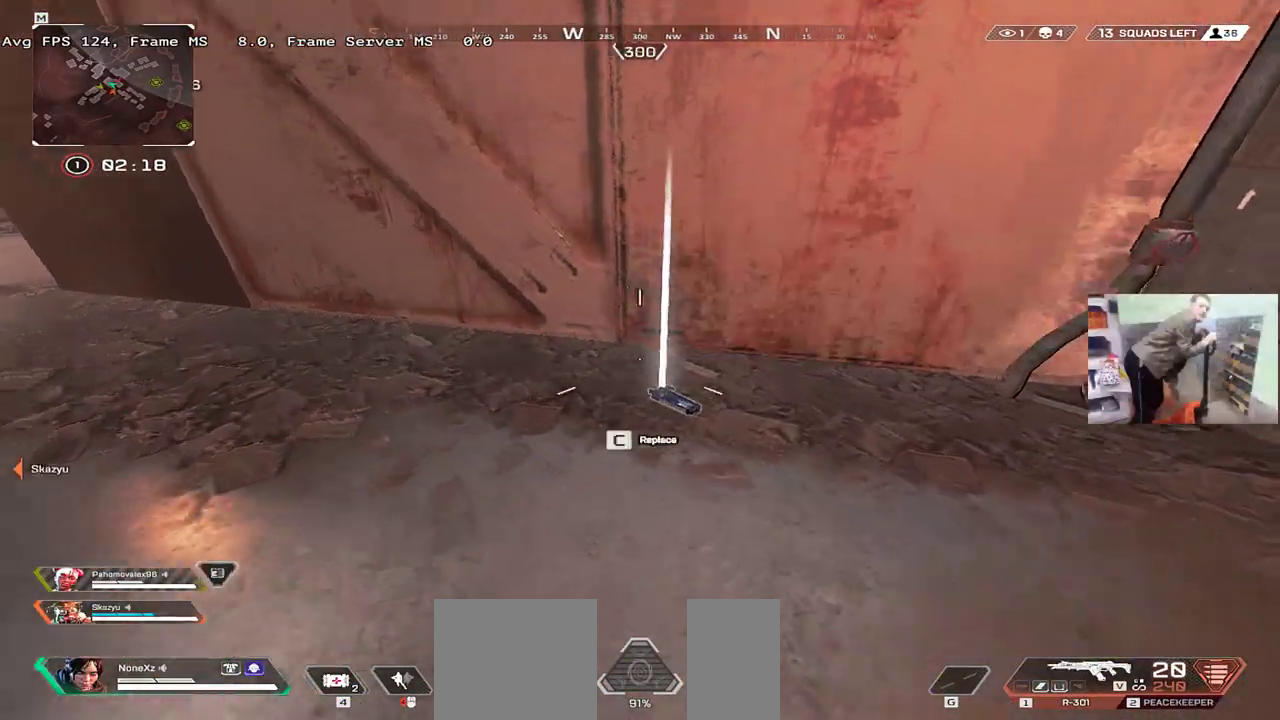
{"keys": ["s"], "mouse": []}
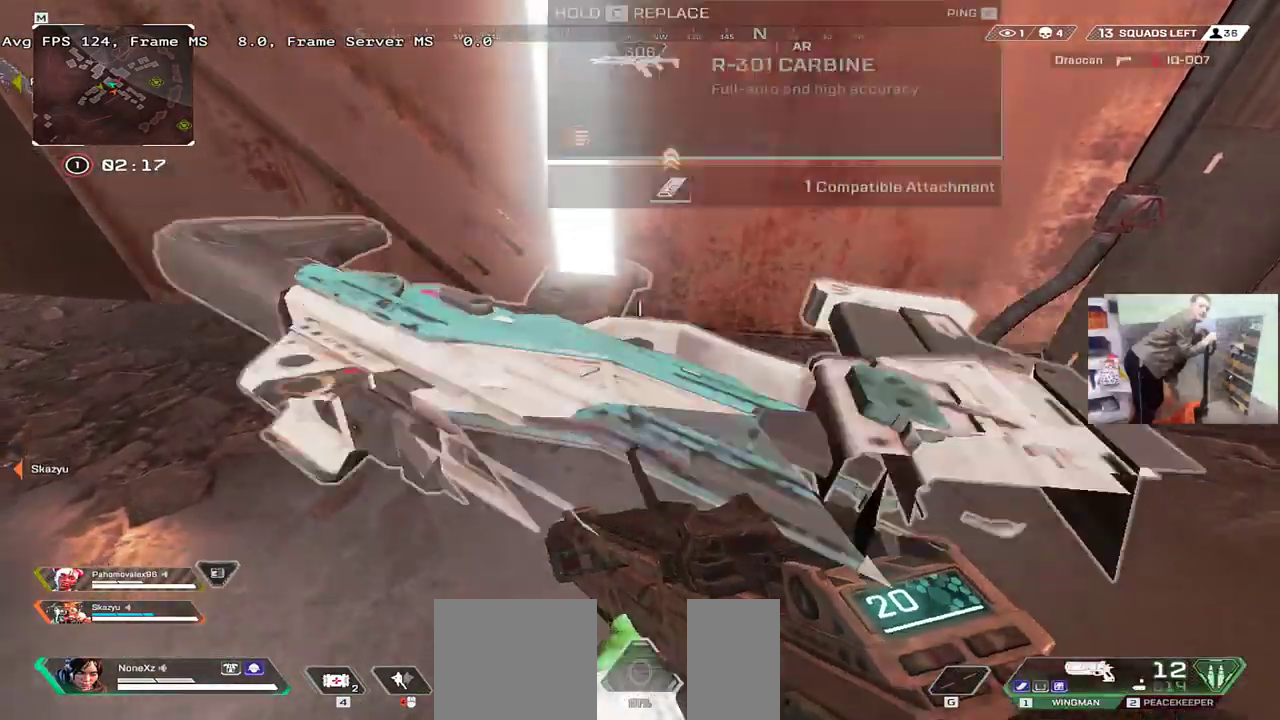
{"keys": ["s"], "mouse": [], "events": [[83, "e", "down"], [383, "e", "up"]]}
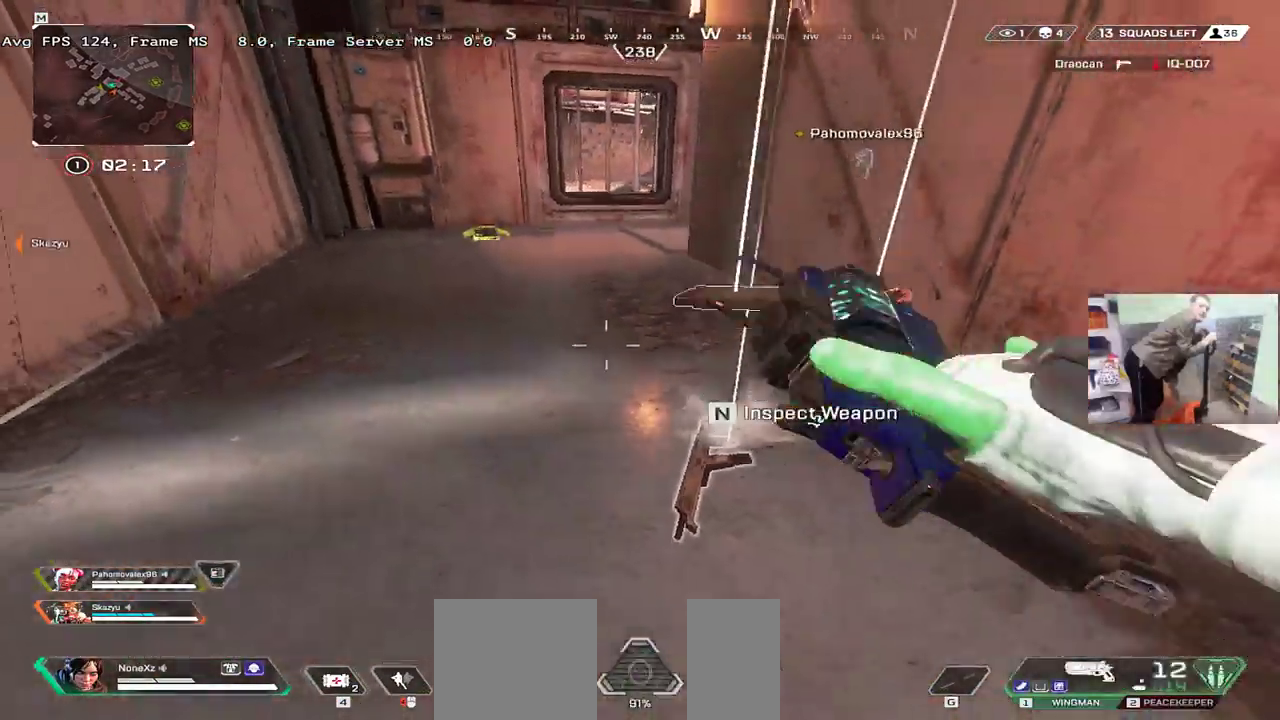
{"keys": ["s"], "mouse": [], "events": [[33, "s", "up"], [150, "q", "down"], [183, "w", "down"], [333, "w", "up"], [467, "s", "down"], [483, "q", "up"]]}
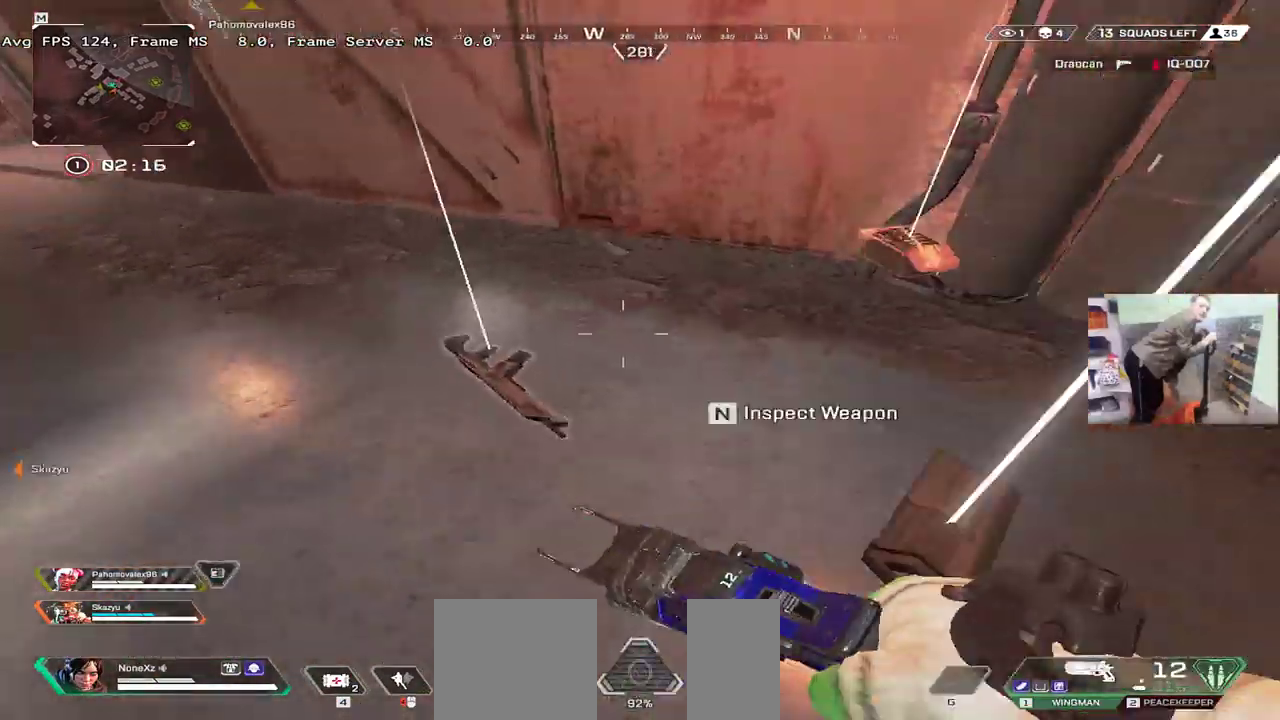
{"keys": [], "mouse": []}
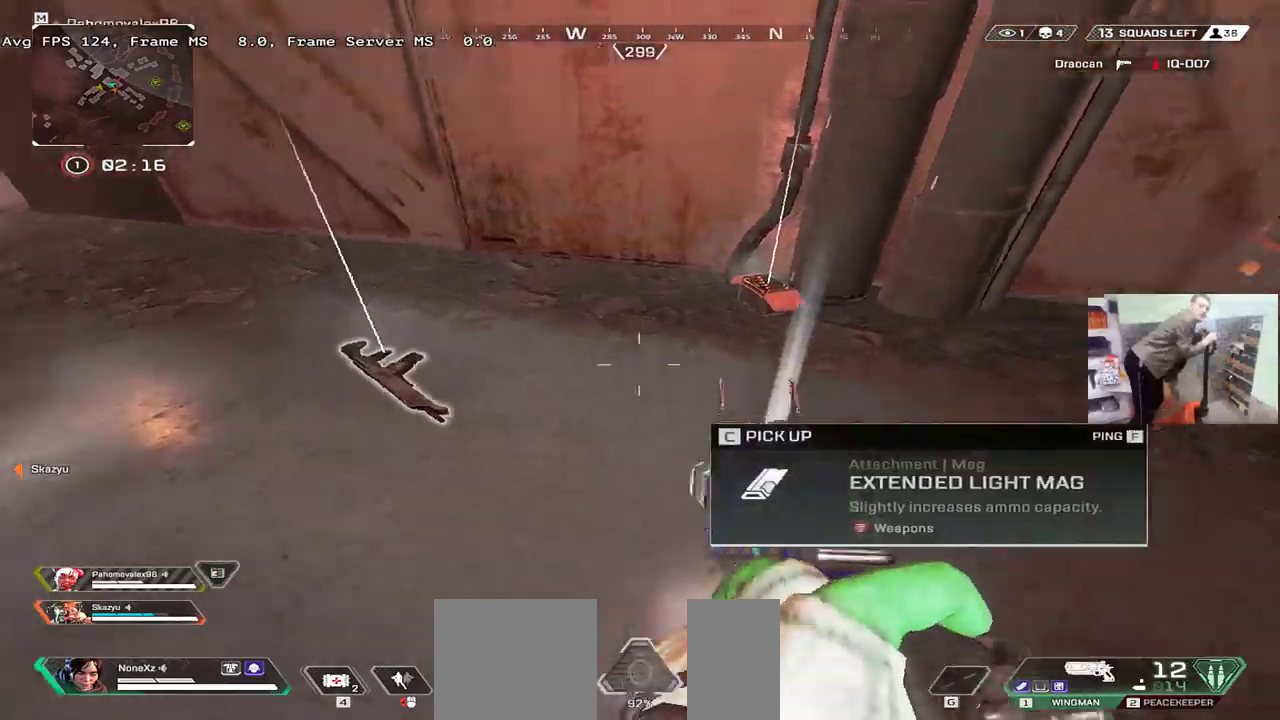
{"keys": [], "mouse": [], "events": [[83, "s", "down"], [300, "s", "up"]]}
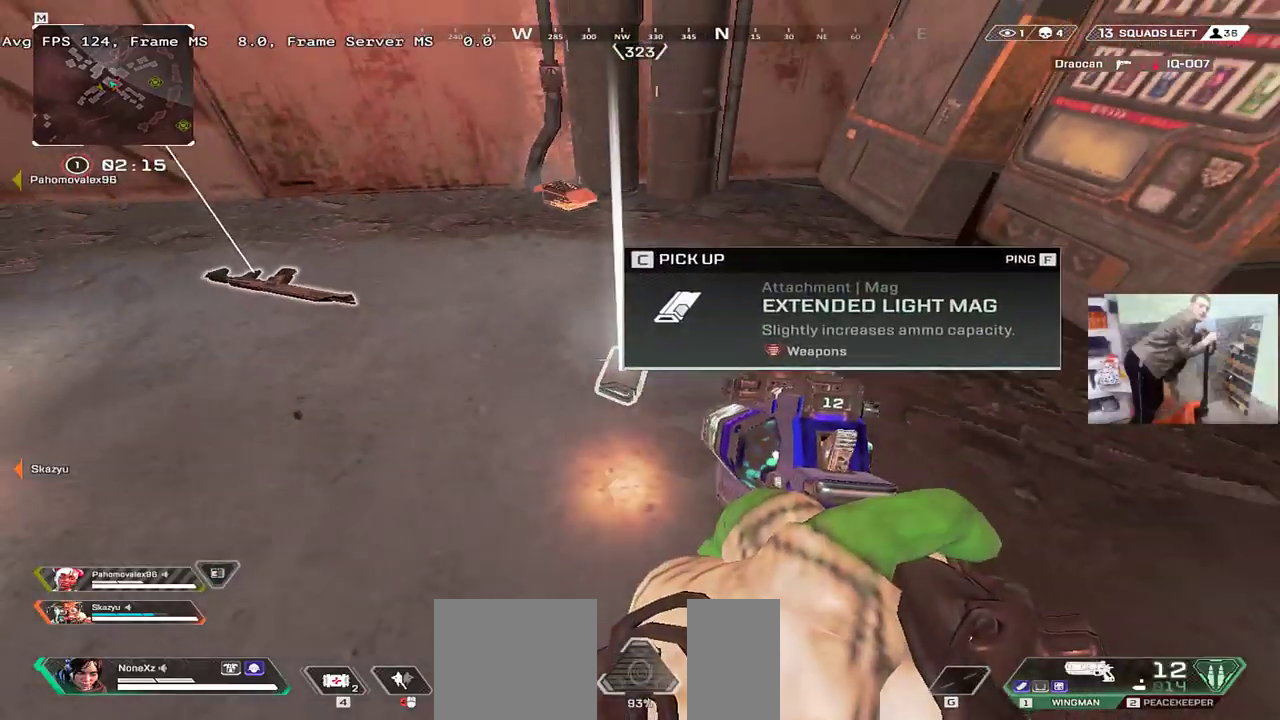
{"keys": [], "mouse": [], "events": [[267, "w", "down"], [300, "tab", "down"], [367, "tab", "up"], [367, "w", "up"], [383, "w", "down"], [400, "w", "up"]]}
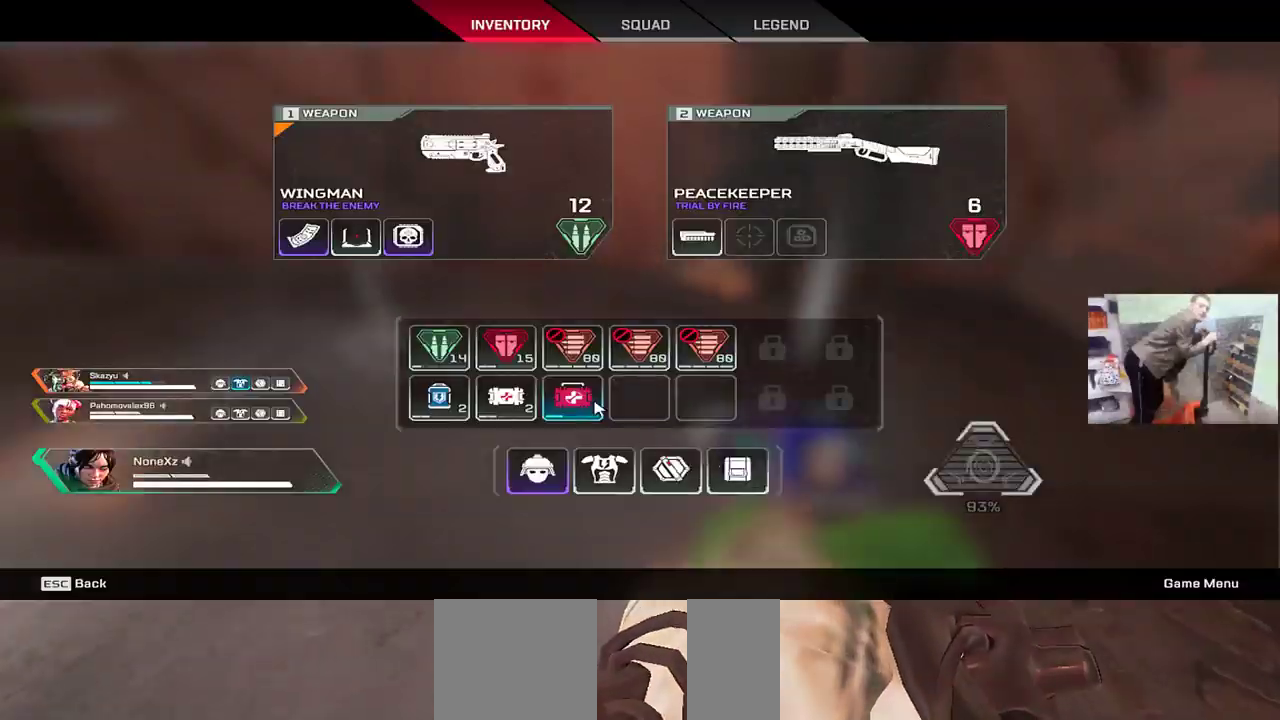
{"keys": [], "mouse": [], "events": [[33, "q", "down"], [117, "q", "up"], [400, "tab", "down"], [450, "tab", "up"]]}
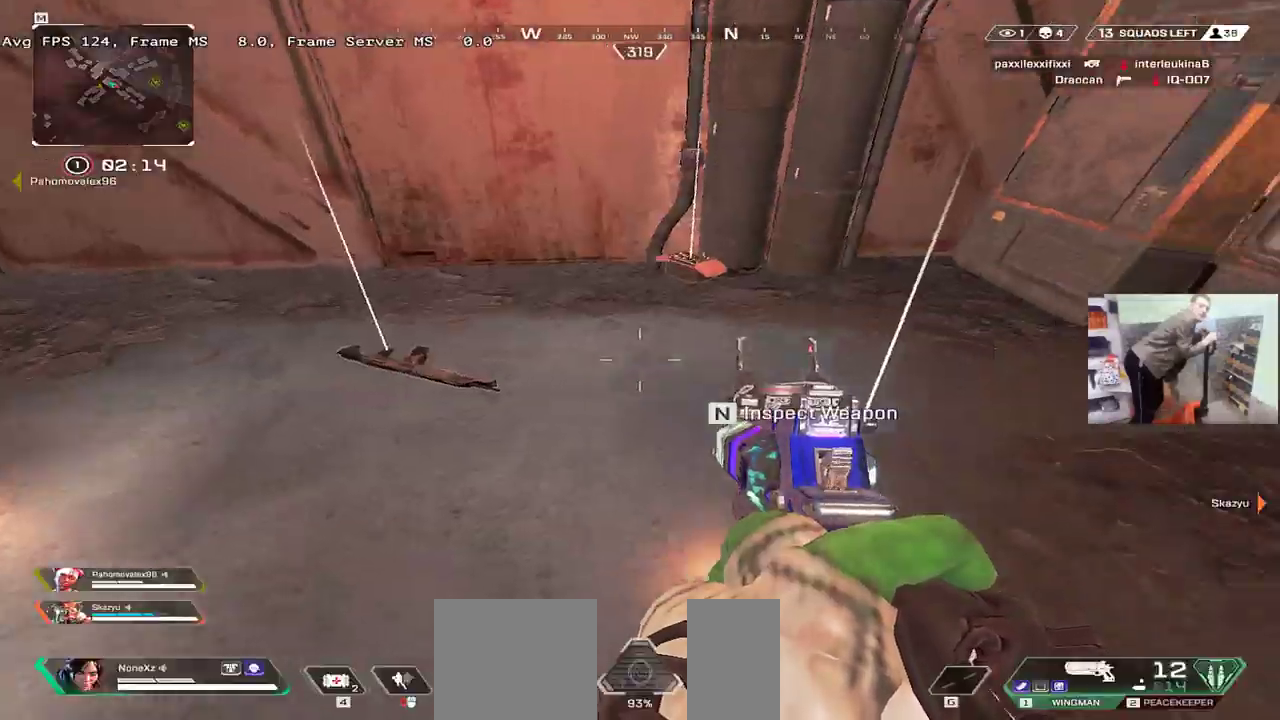
{"keys": [], "mouse": [], "events": [[167, "2", "down"], [233, "2", "up"], [317, "q", "down"], [450, "q", "up"]]}
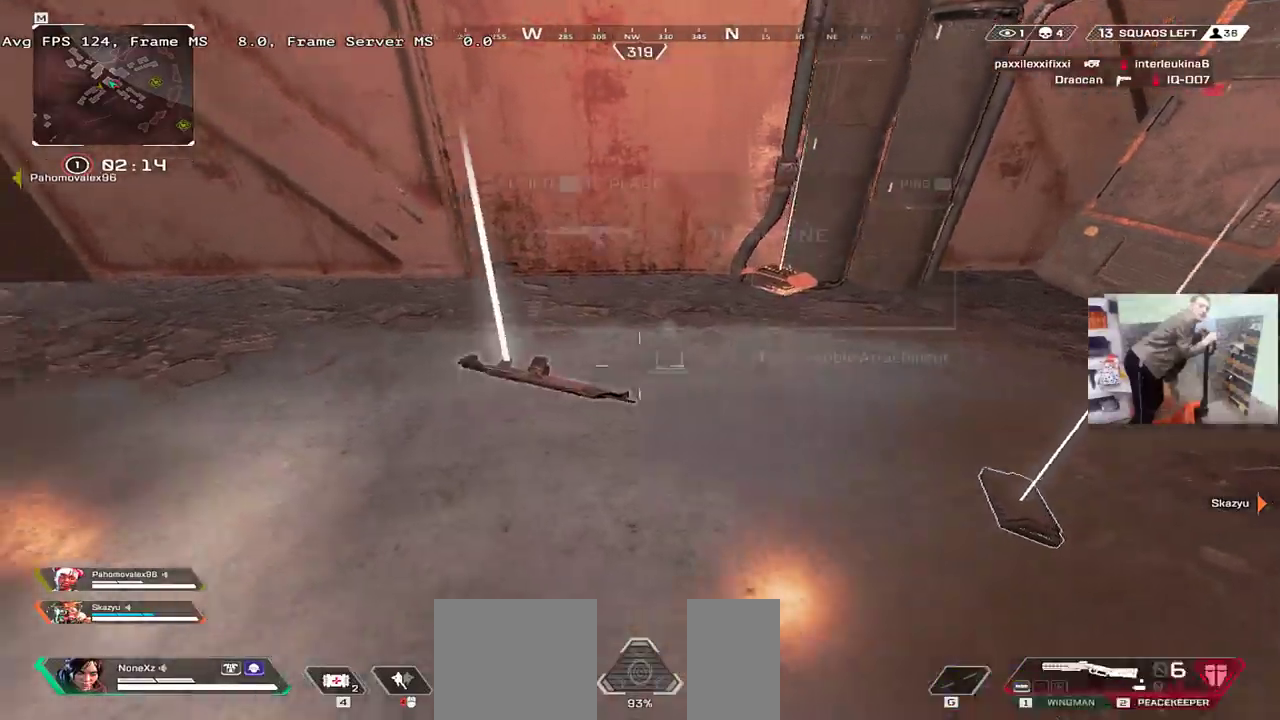
{"keys": ["c", "q"], "mouse": [], "events": [[67, "c", "down"], [67, "q", "down"], [83, "w", "down"], [117, "w", "up"], [150, "q", "up"], [467, "q", "down"]]}
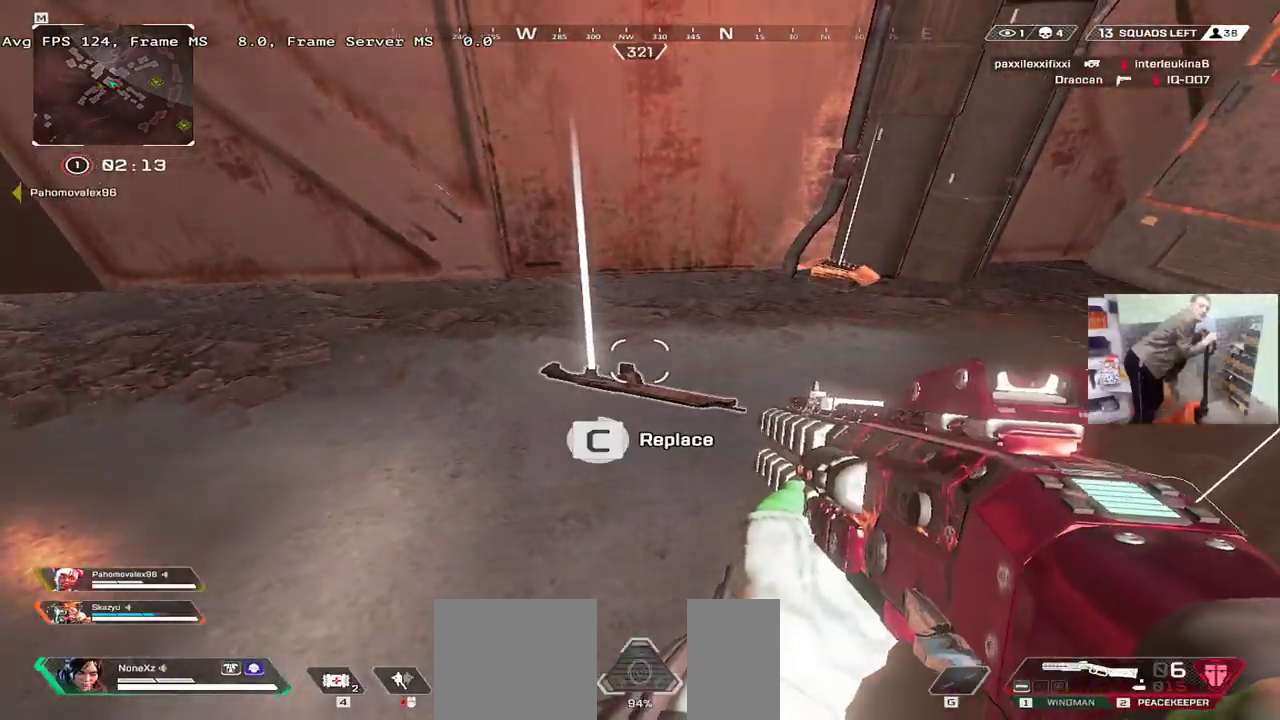
{"keys": [], "mouse": []}